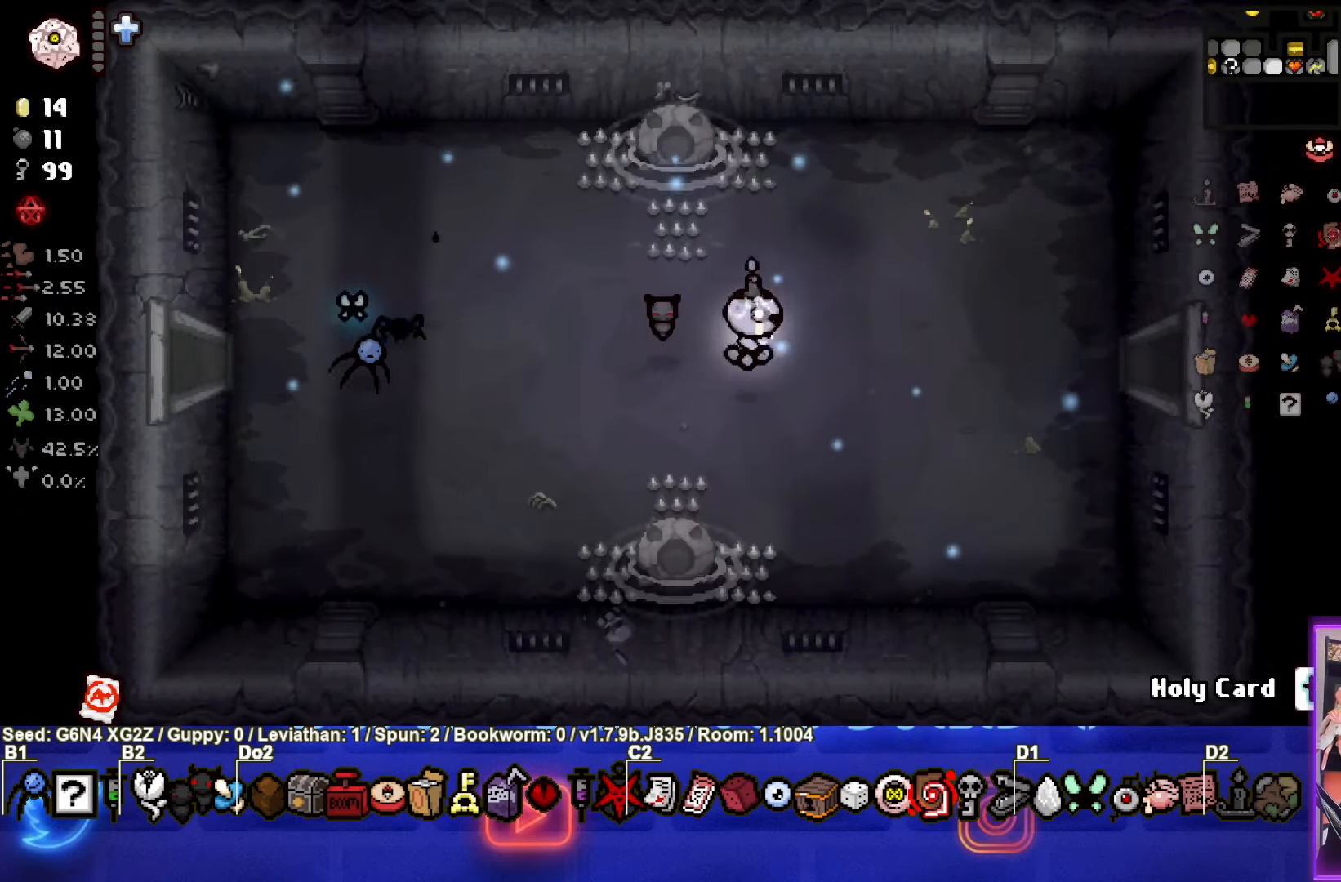
Gameplay with a controller (PlayStation layout); each line is a JSON object with the inputs held at the frame after it. "events" lists button and stick changes between this image and that frame as [ms after this image, input, new state], when the widget could be followed in between. Not read: right_stick.
{"buttons": [], "left_stick": "right", "events": []}
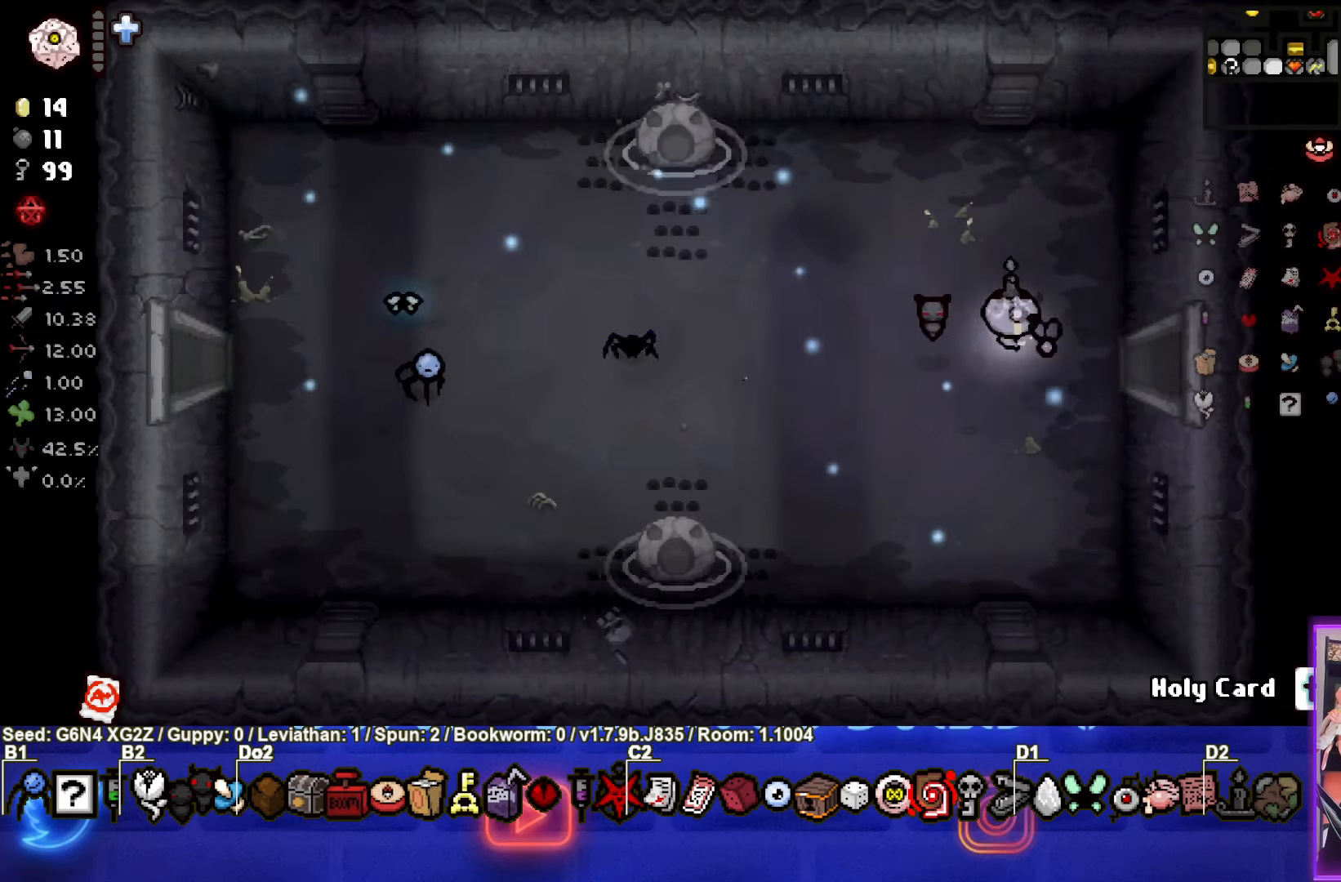
{"buttons": [], "left_stick": "right", "events": []}
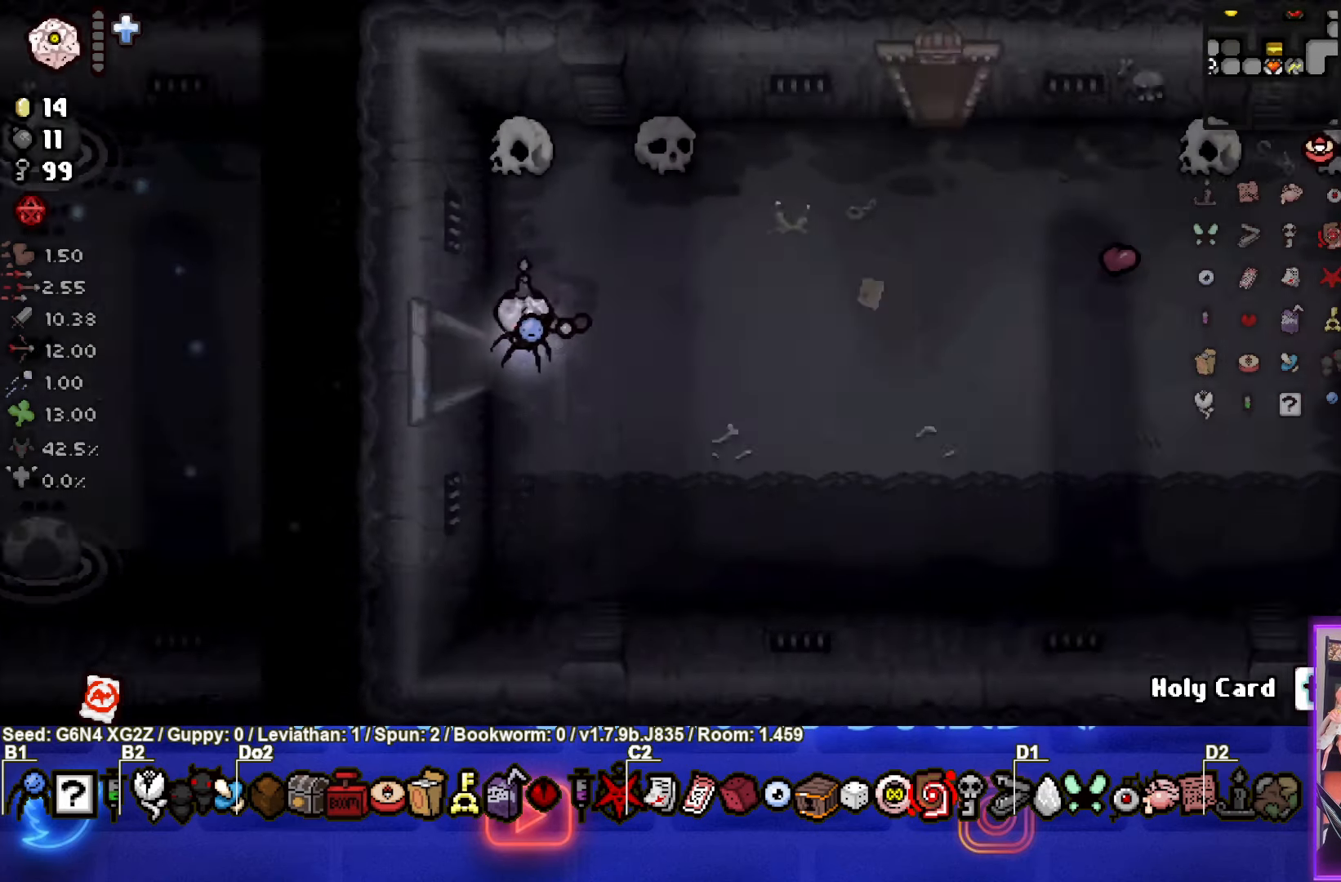
{"buttons": [], "left_stick": "up-right", "events": [[484, "left_stick", "up-right"]]}
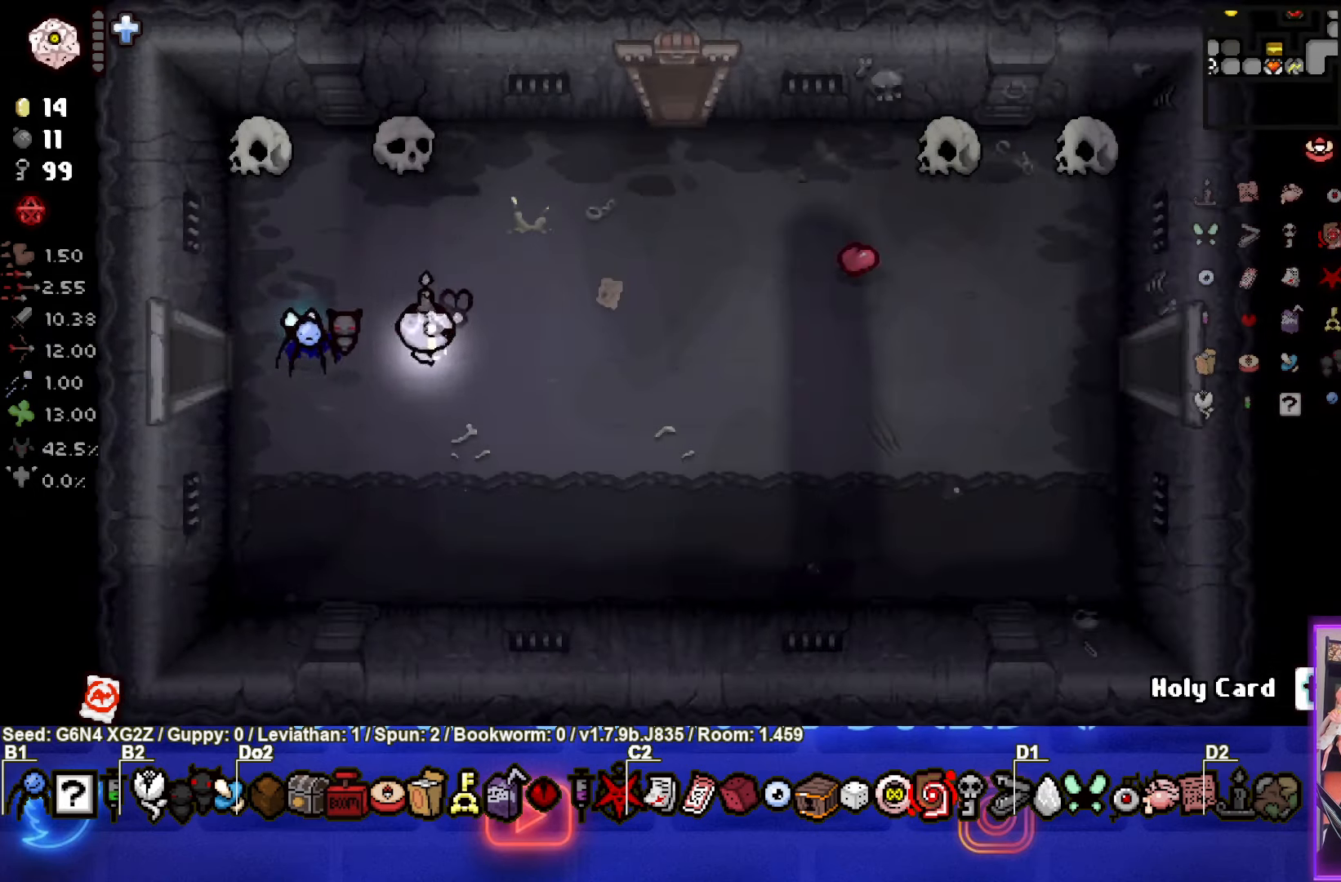
{"buttons": [], "left_stick": "up-right", "events": []}
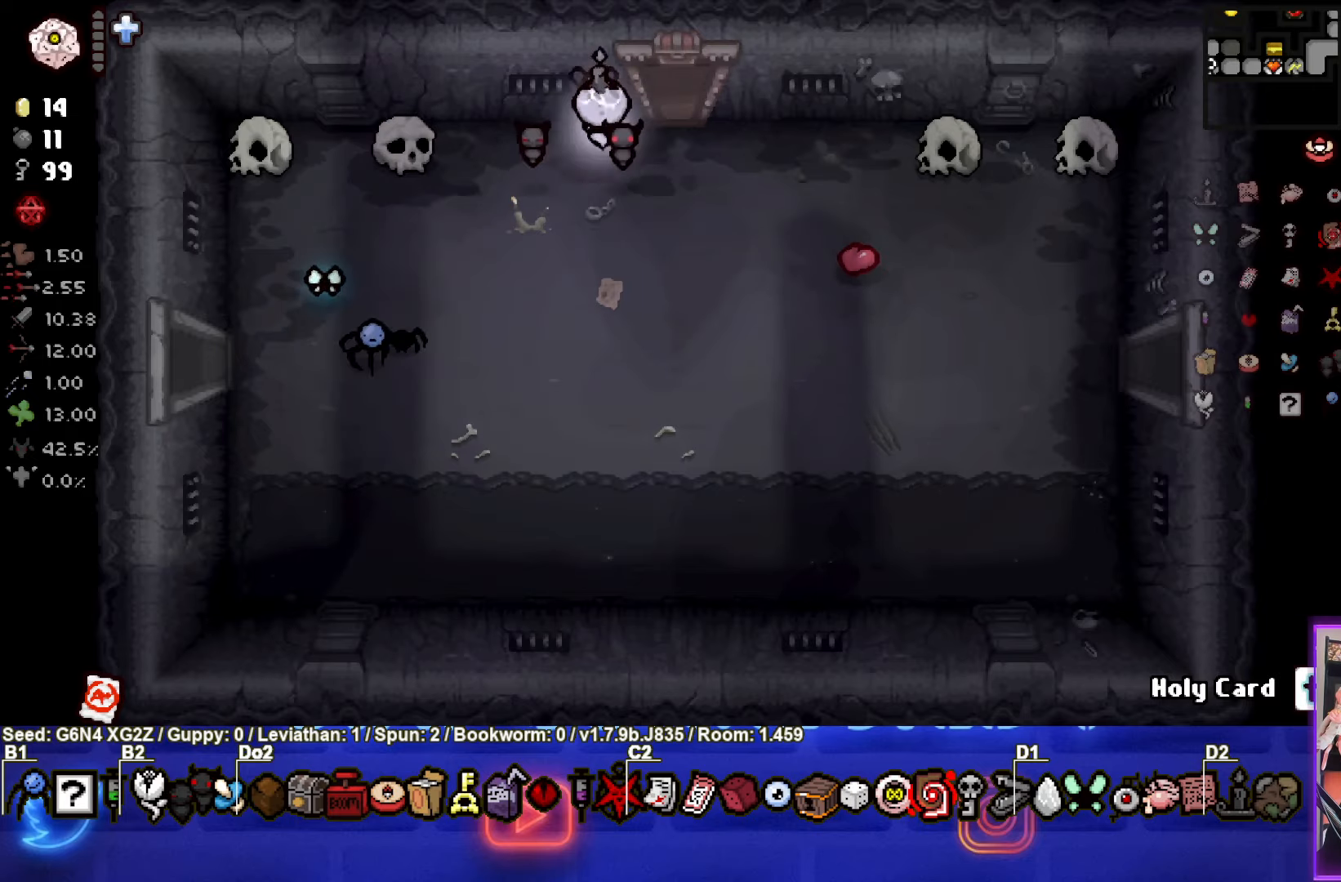
{"buttons": [], "left_stick": "center", "events": [[466, "left_stick", "center"]]}
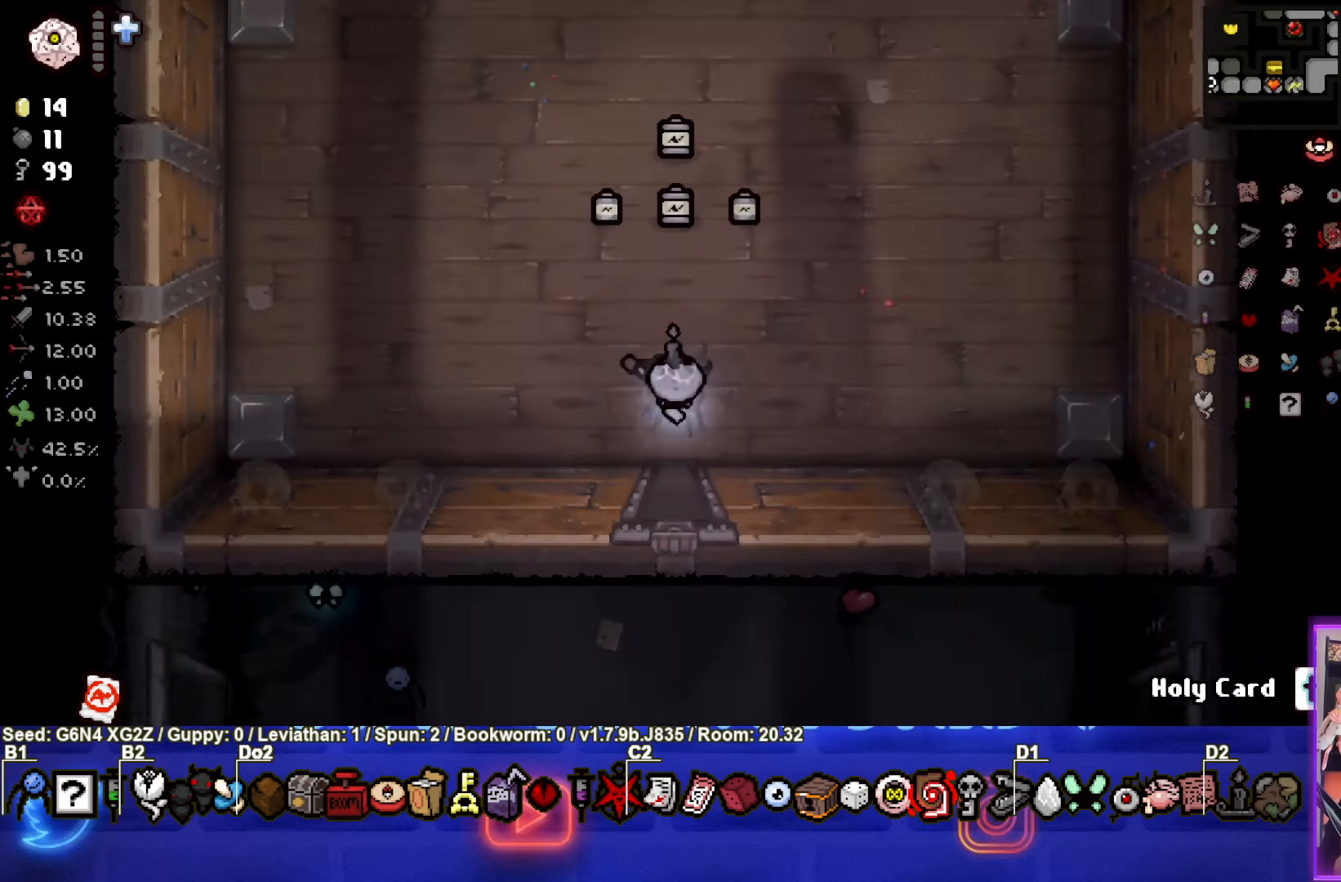
{"buttons": [], "left_stick": "up", "events": [[233, "left_stick", "up"]]}
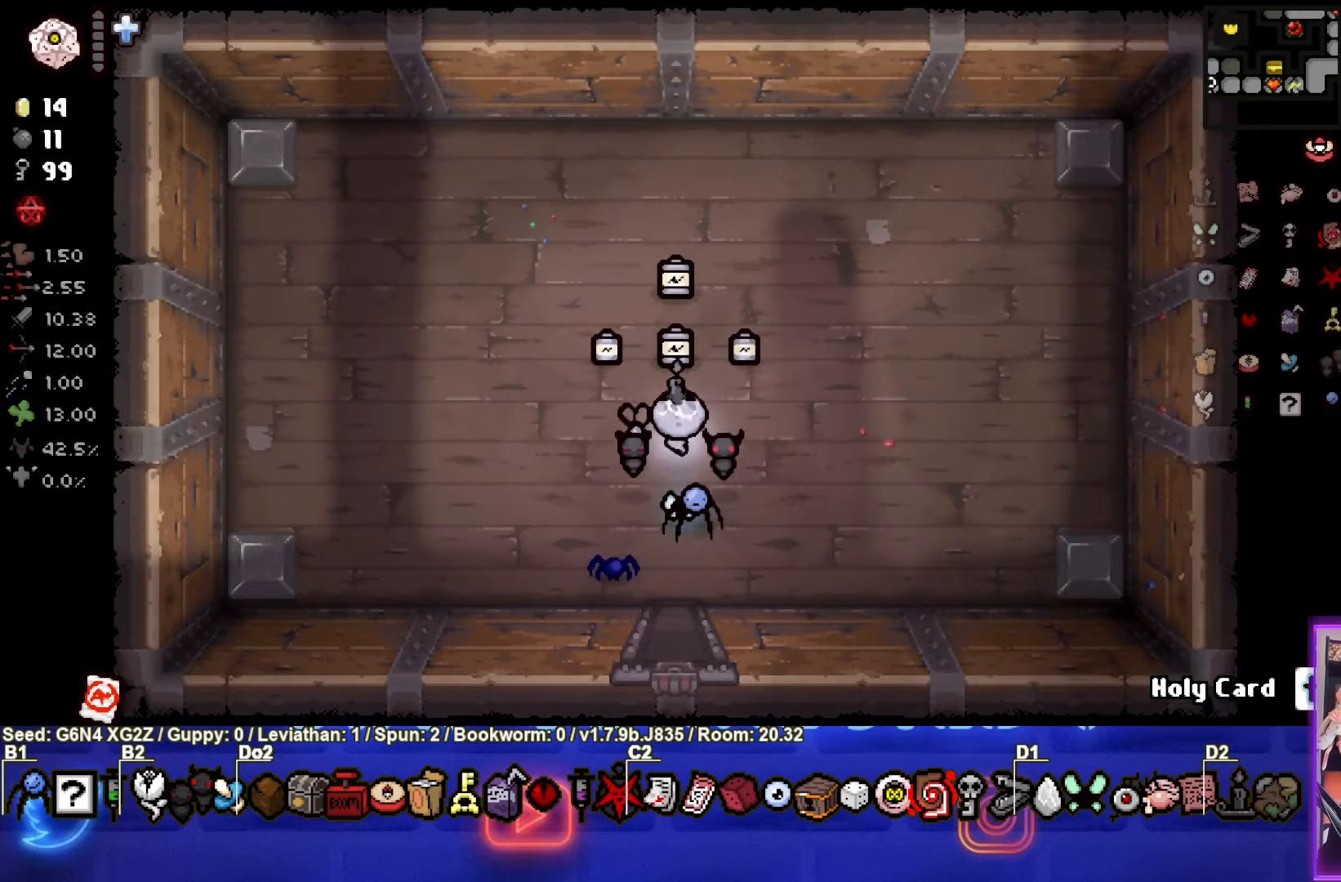
{"buttons": [], "left_stick": "down", "events": [[166, "left_stick", "center"], [216, "left_stick", "down"]]}
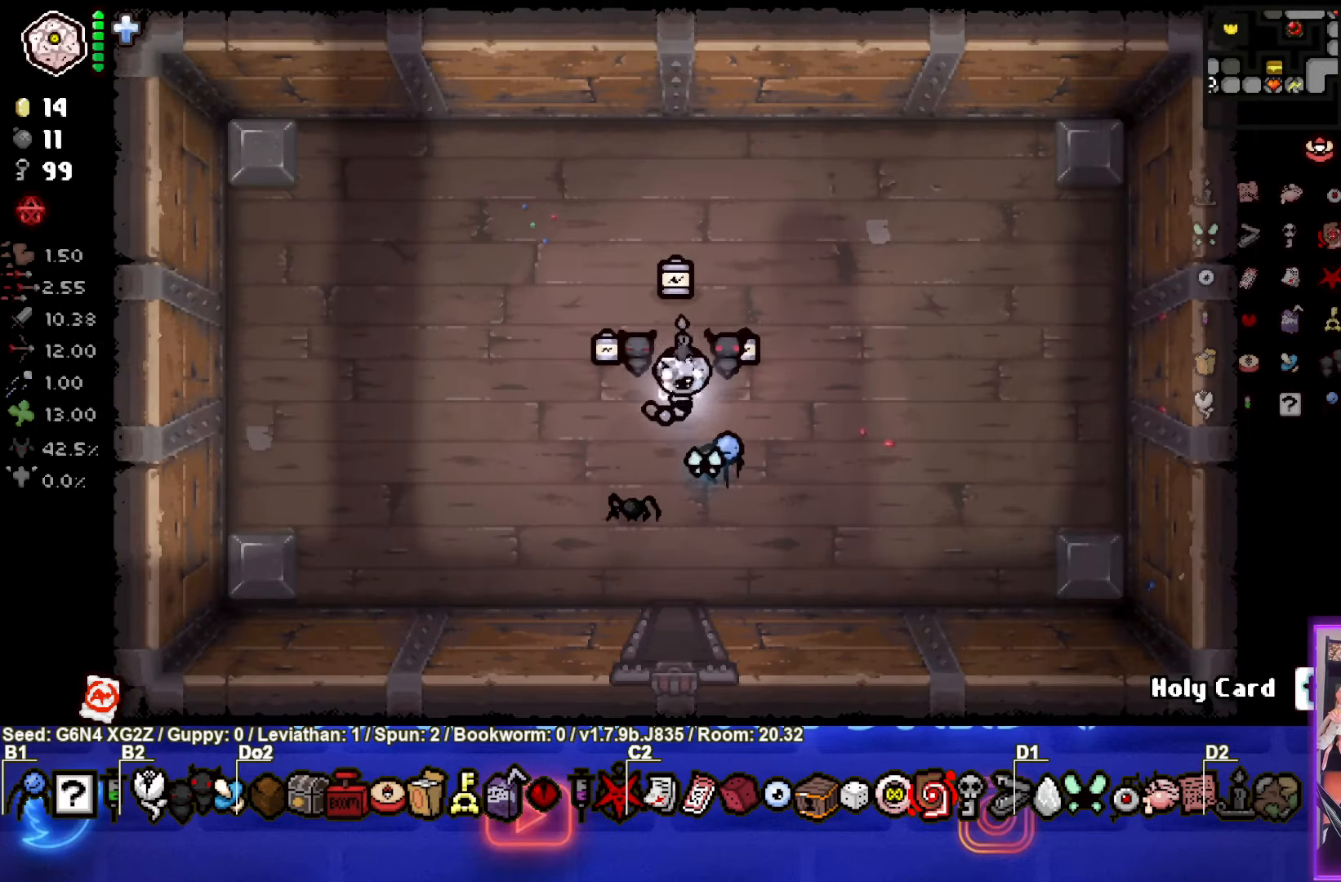
{"buttons": ["R2"], "left_stick": "down", "events": [[33, "R2", "down"], [166, "R2", "up"], [233, "R2", "down"], [366, "R2", "up"], [416, "R2", "down"]]}
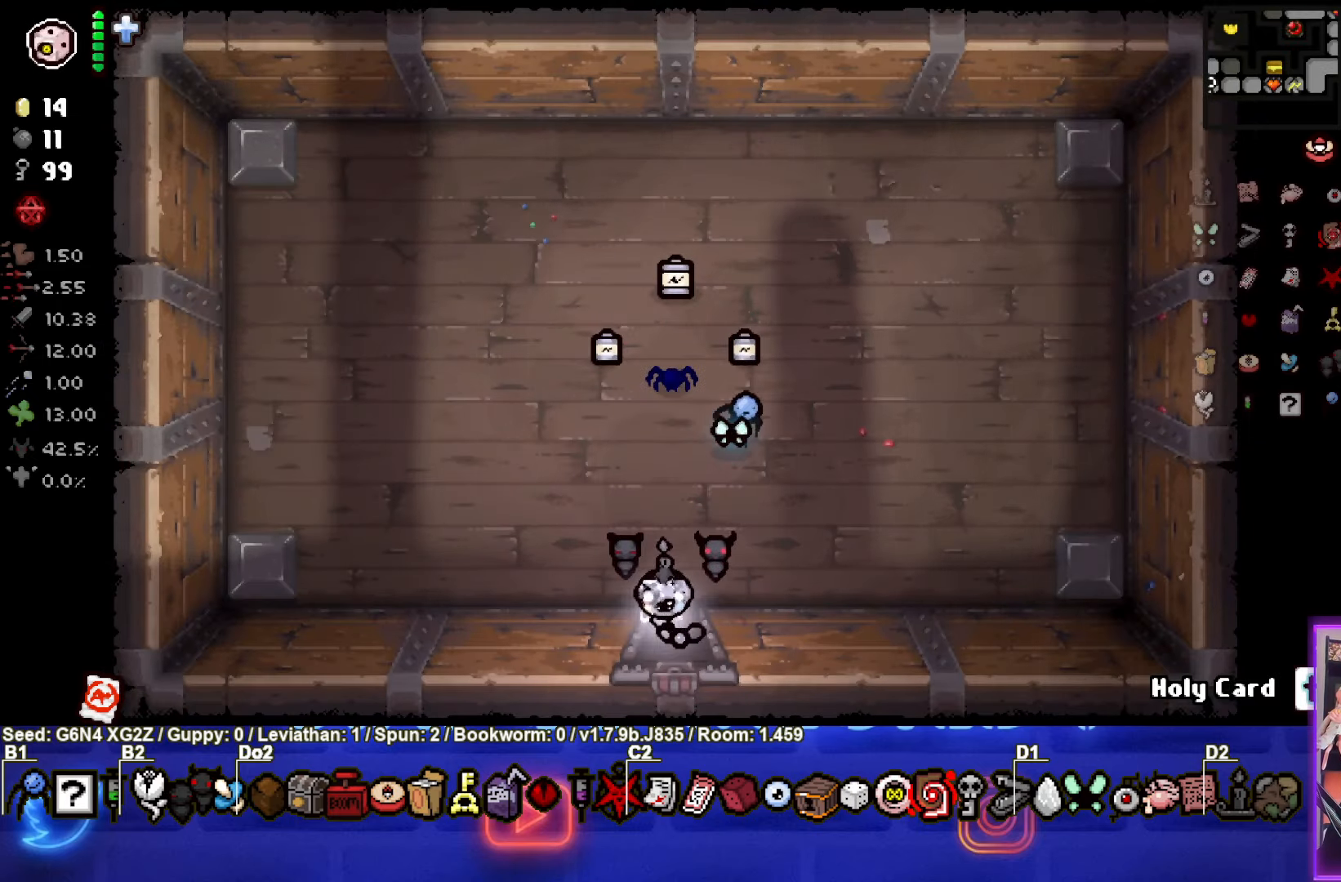
{"buttons": ["R2"], "left_stick": "down-left", "events": [[50, "R2", "up"], [116, "R2", "down"], [250, "R2", "up"], [366, "left_stick", "down-left"], [433, "R2", "down"]]}
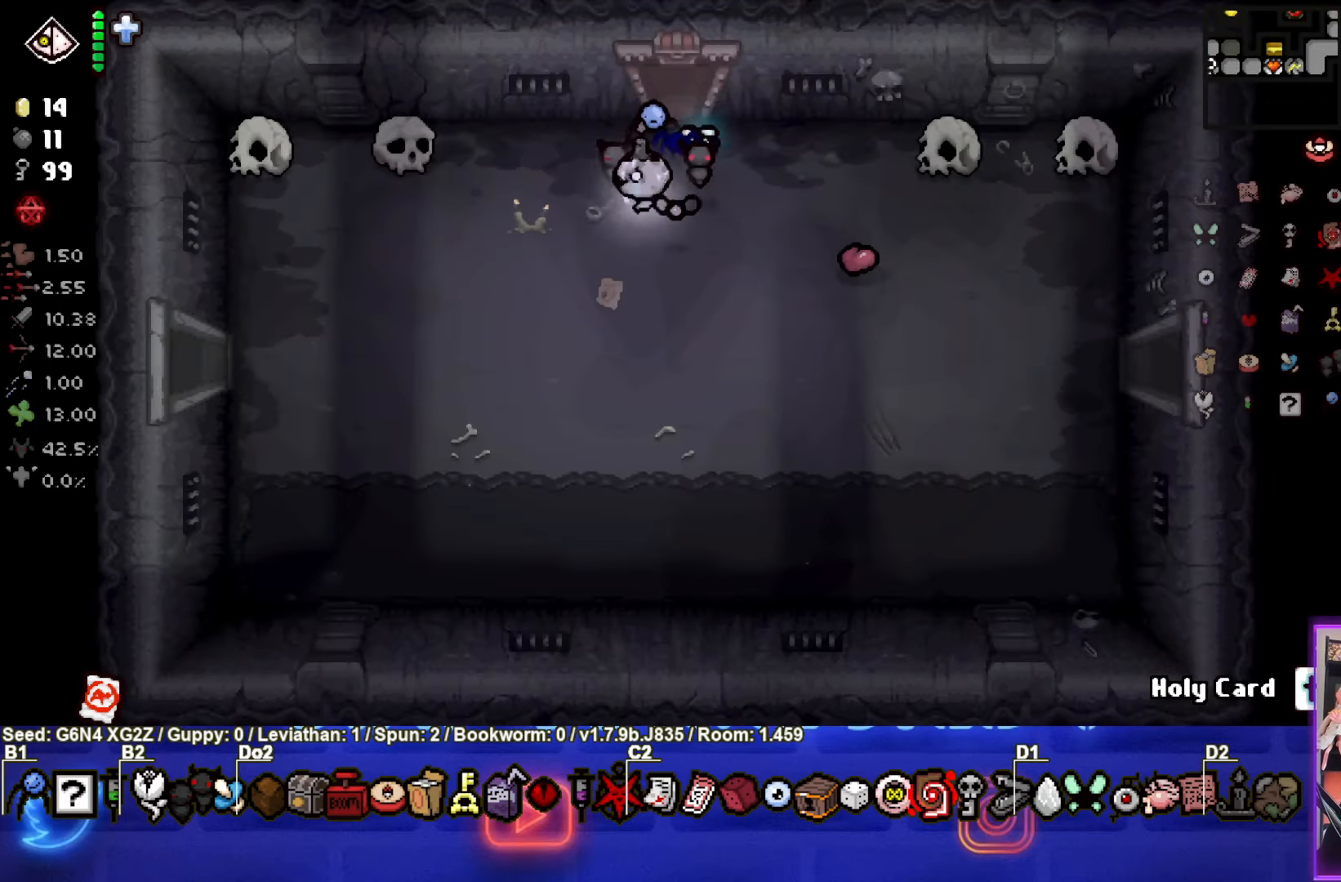
{"buttons": [], "left_stick": "down-left", "events": [[50, "R2", "up"], [116, "R2", "down"], [250, "R2", "up"]]}
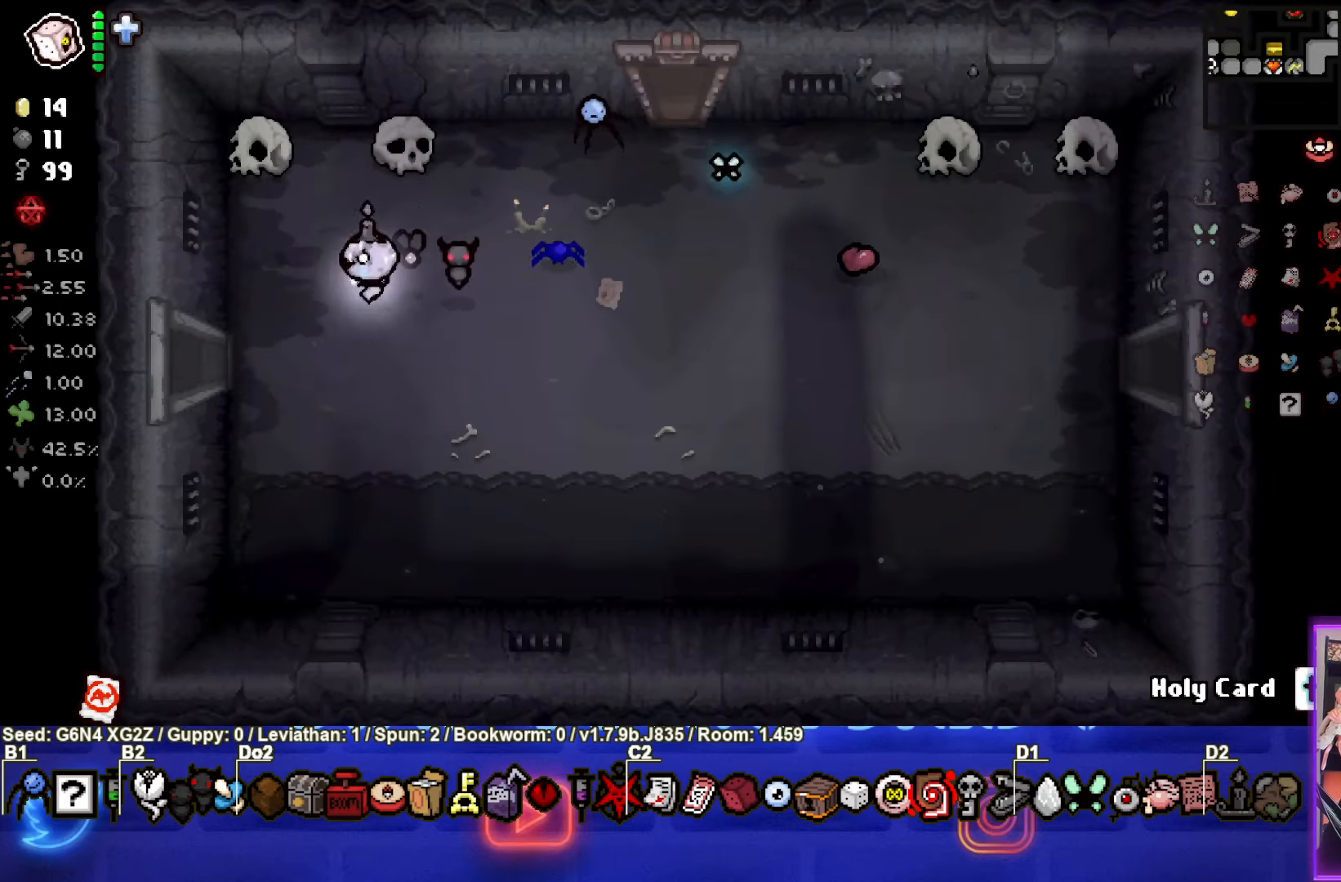
{"buttons": [], "left_stick": "down-left", "events": []}
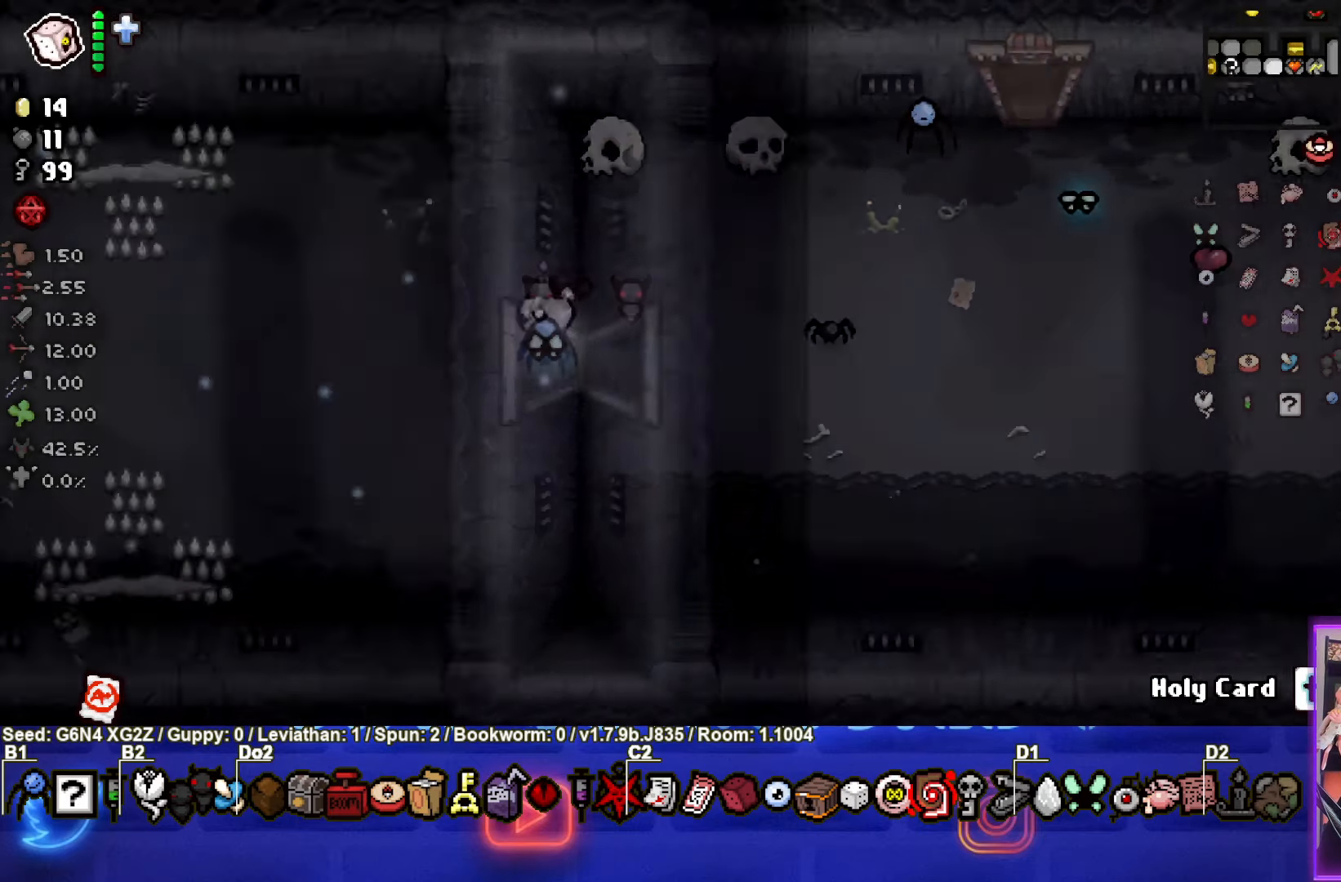
{"buttons": [], "left_stick": "left", "events": [[133, "left_stick", "left"], [166, "SQUARE", "down"], [467, "SQUARE", "up"]]}
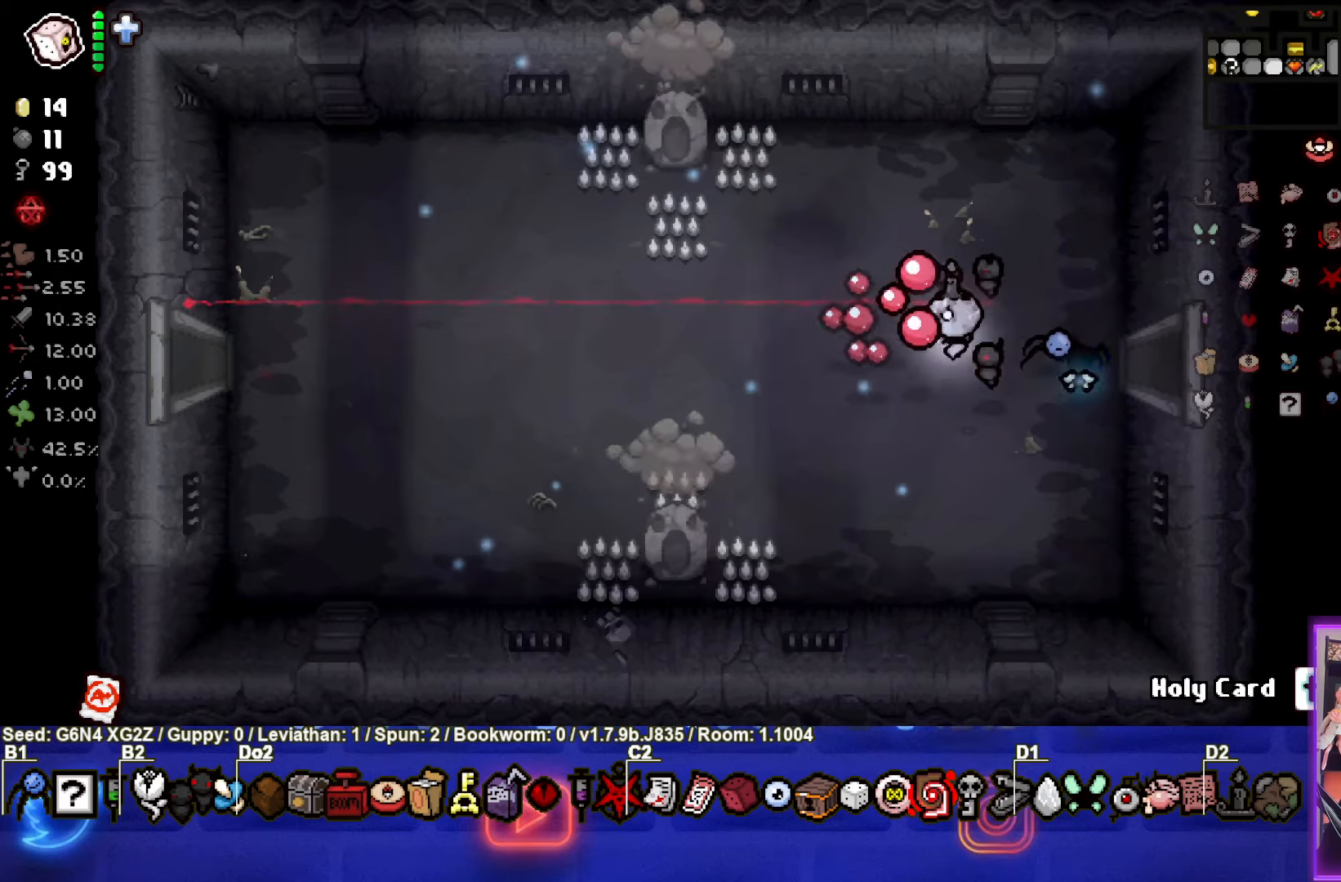
{"buttons": [], "left_stick": "left", "events": []}
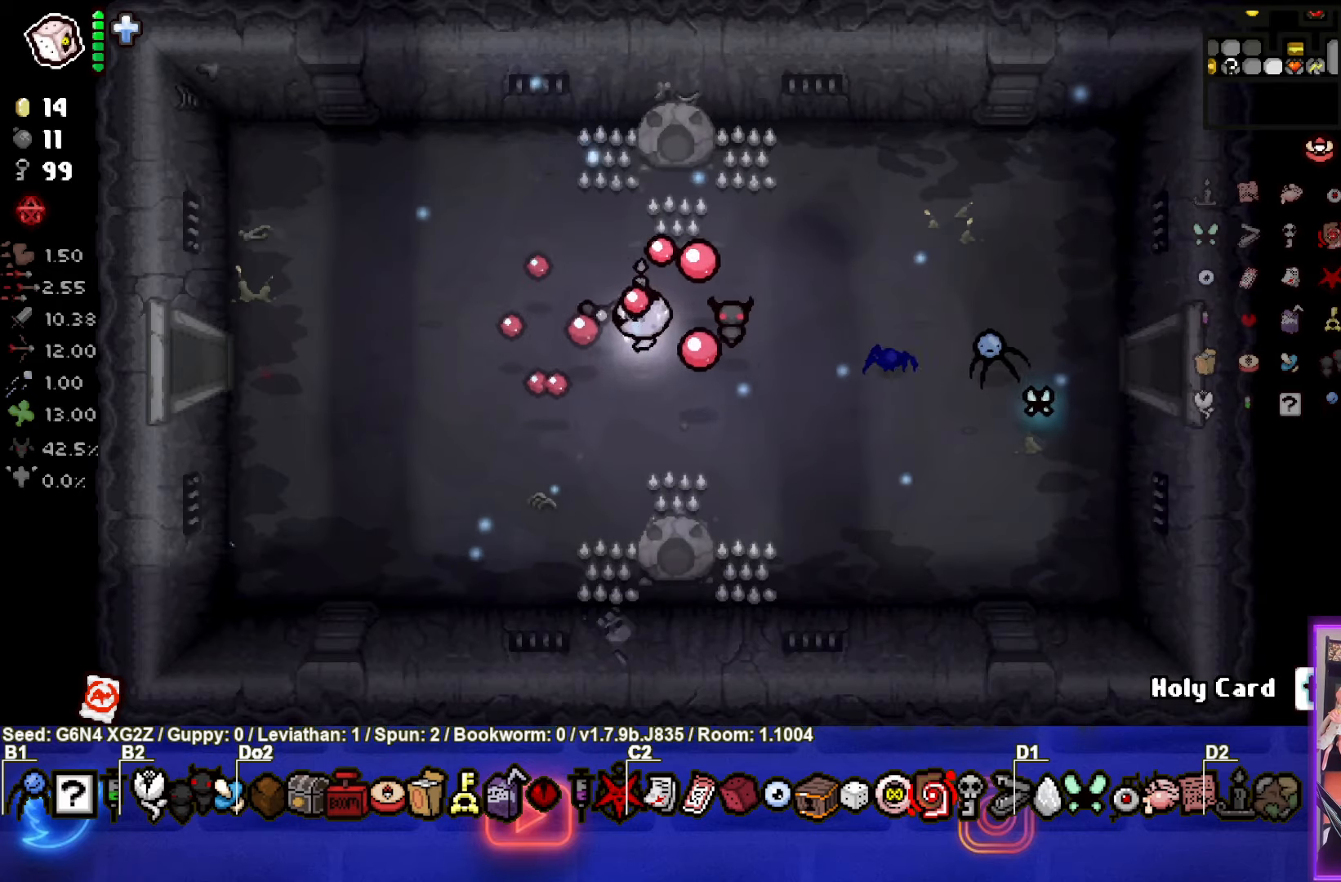
{"buttons": ["SELECT"], "left_stick": "left", "events": [[283, "SELECT", "down"]]}
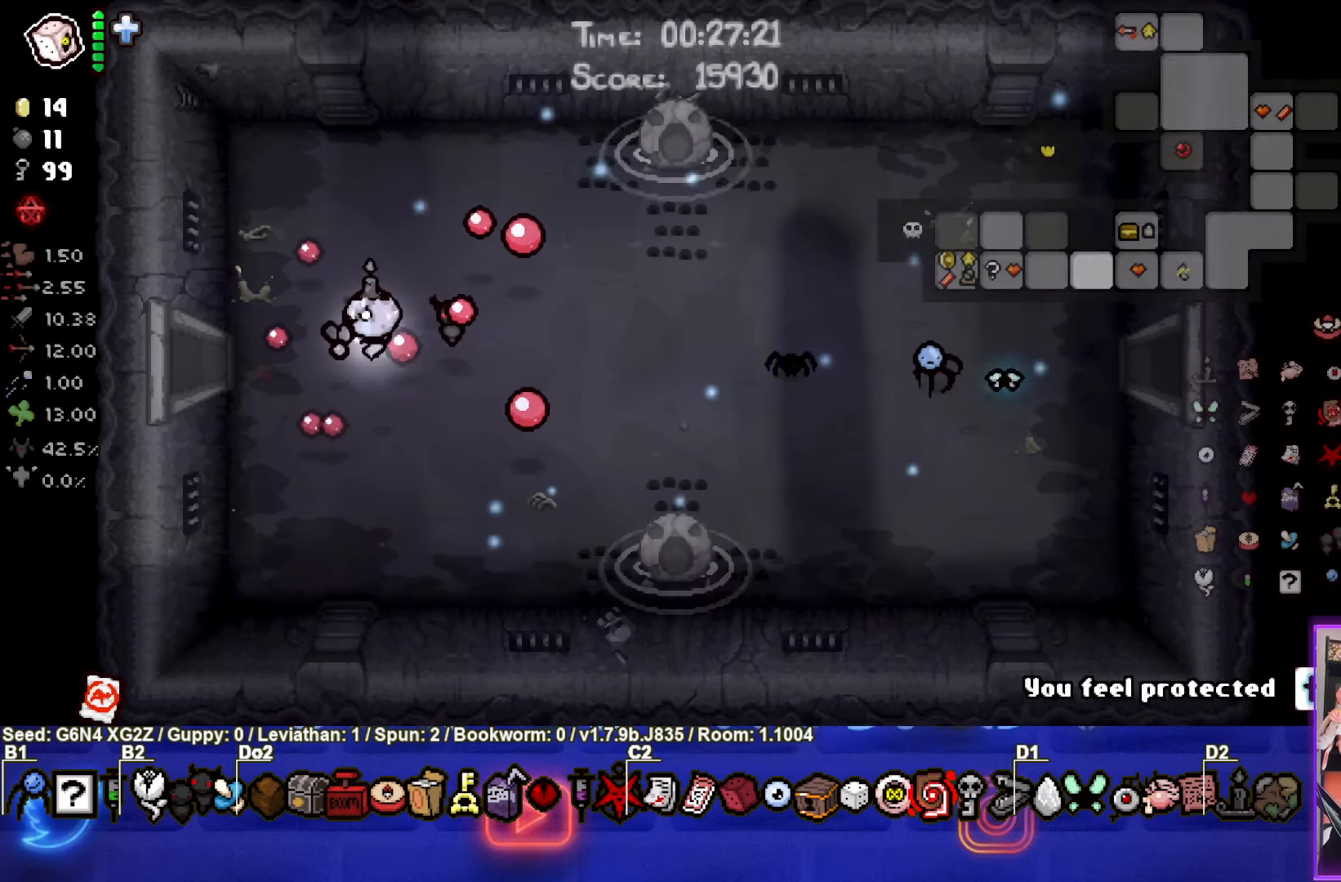
{"buttons": ["SELECT"], "left_stick": "center", "events": [[483, "left_stick", "center"]]}
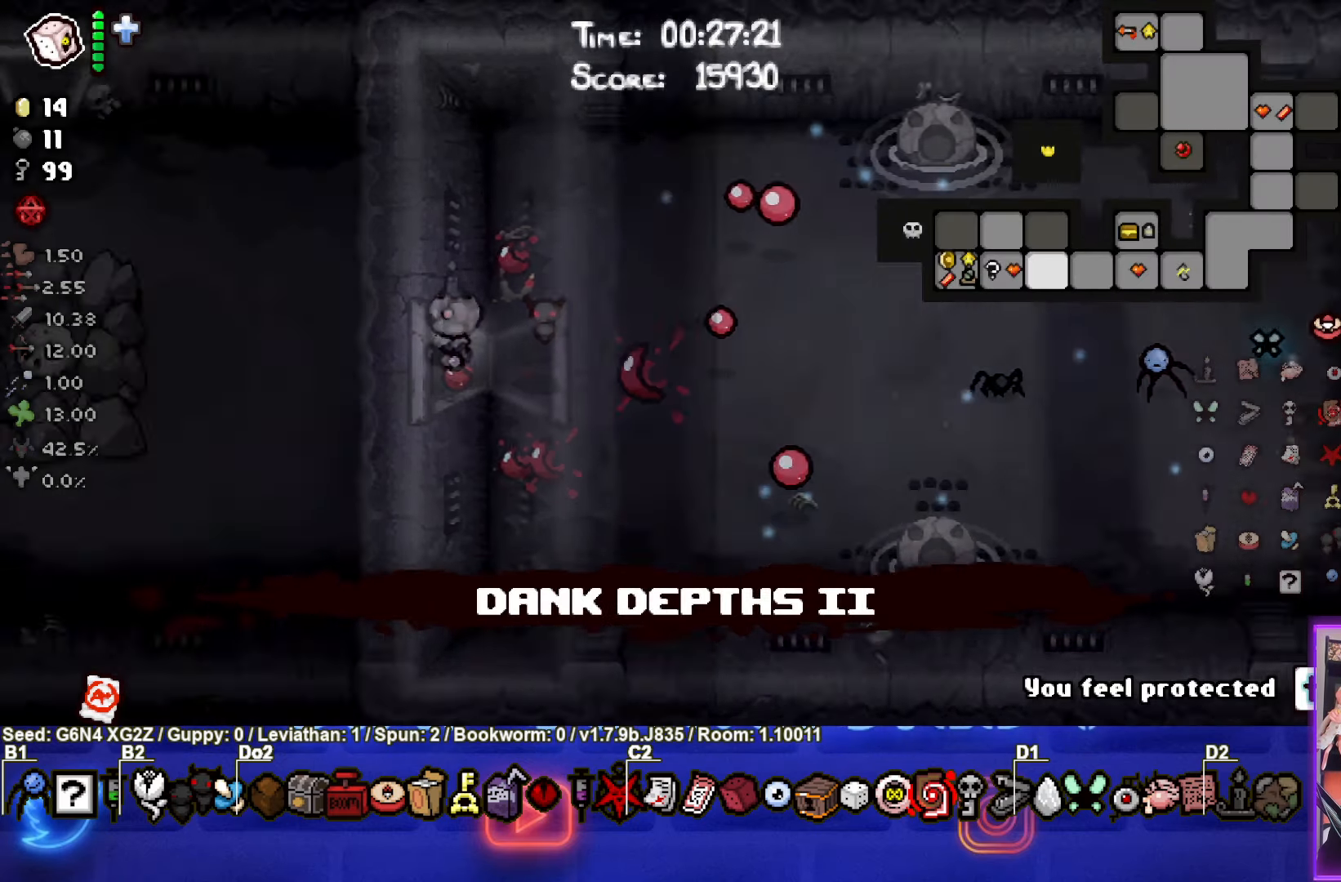
{"buttons": [], "left_stick": "left", "events": [[183, "SELECT", "up"], [433, "left_stick", "left"]]}
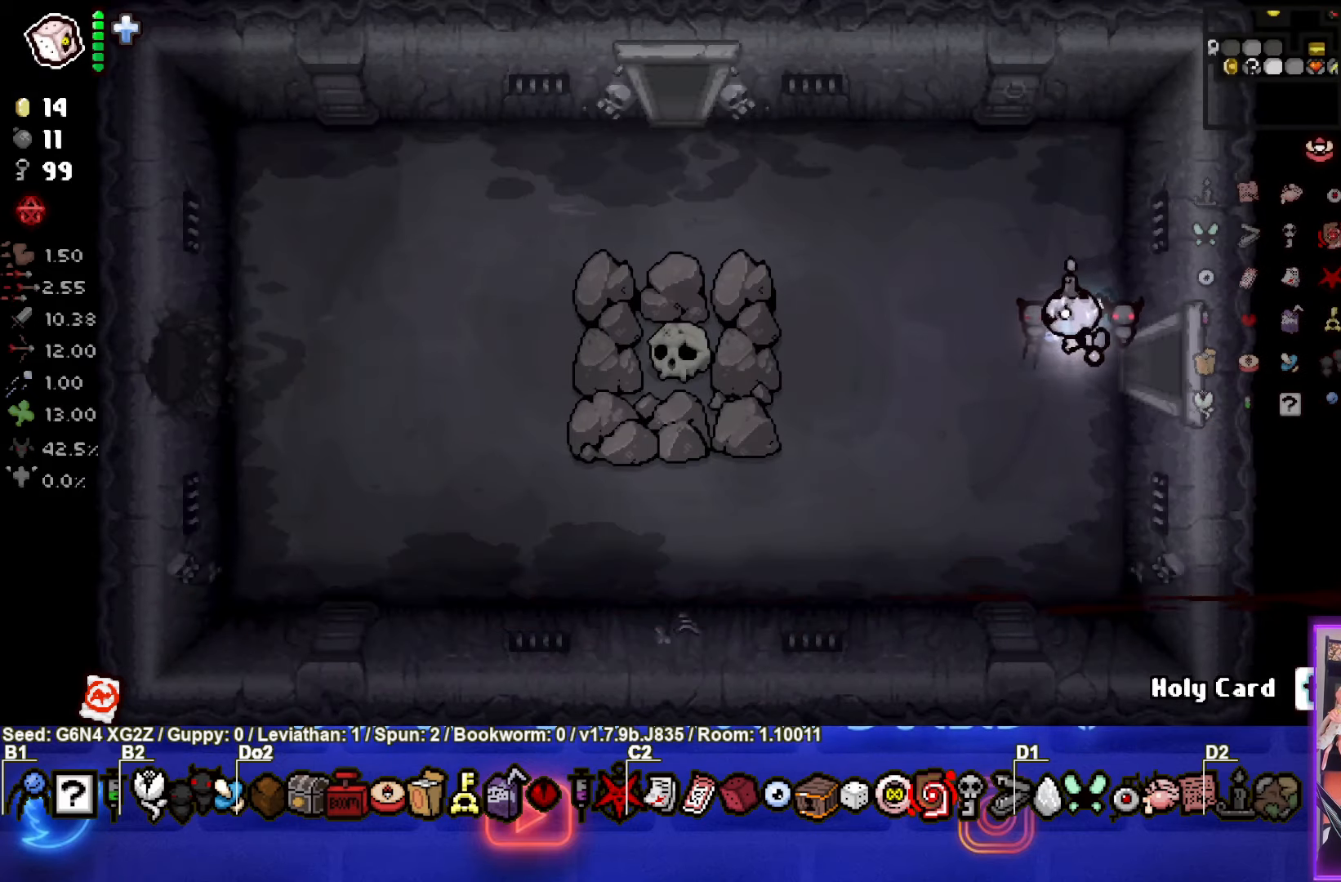
{"buttons": [], "left_stick": "up-left", "events": [[133, "left_stick", "up-left"]]}
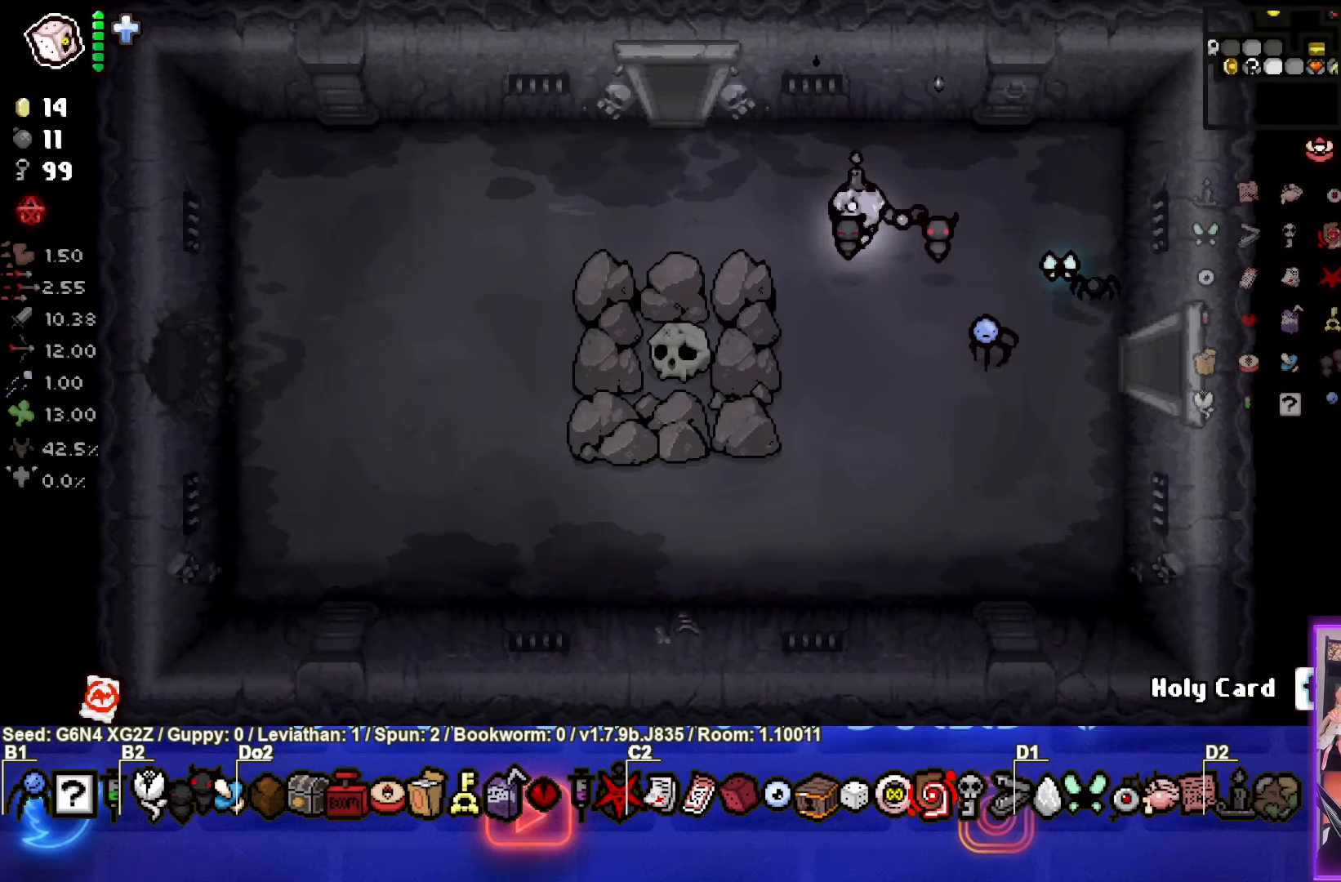
{"buttons": [], "left_stick": "up", "events": [[400, "left_stick", "up"]]}
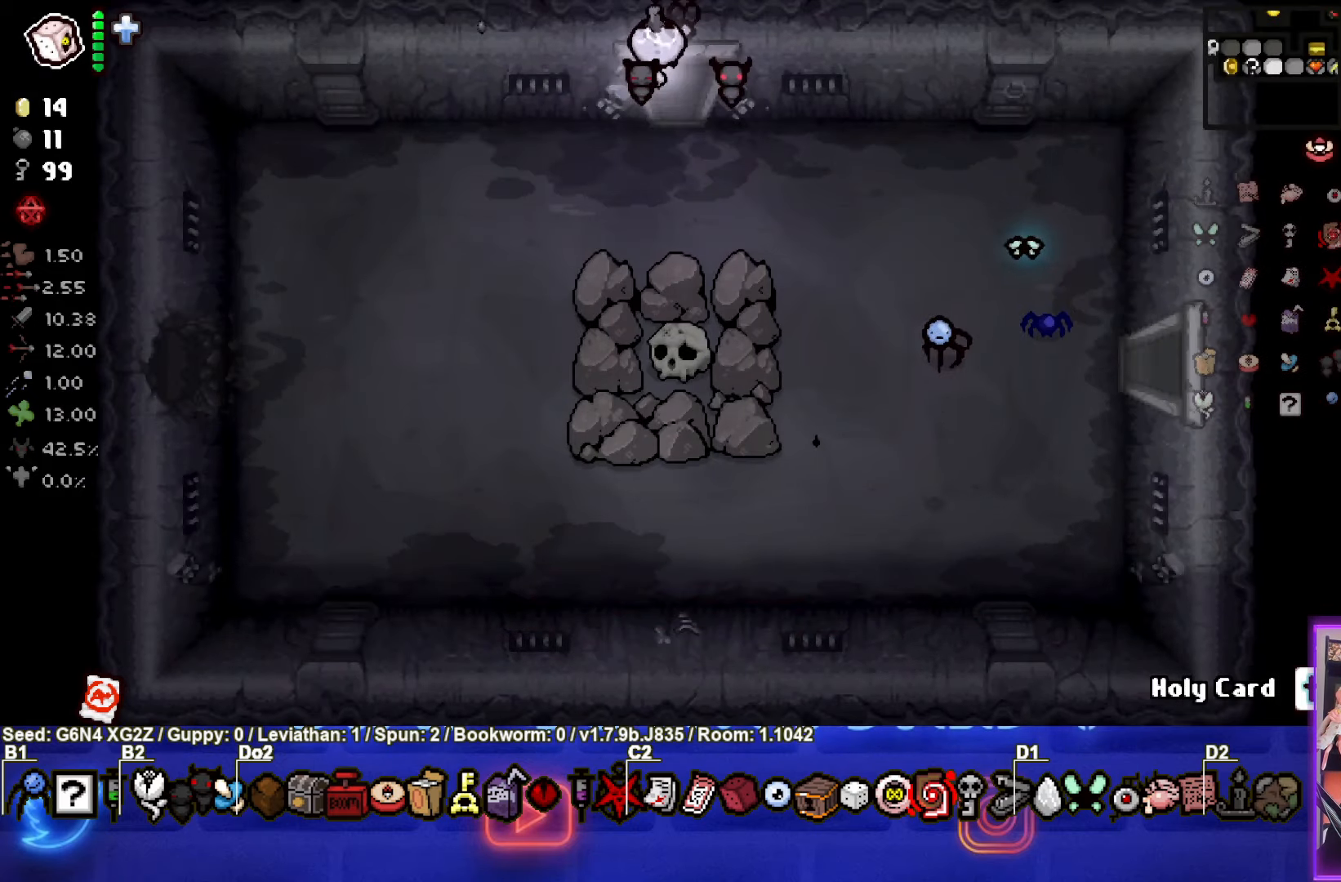
{"buttons": ["TRIANGLE"], "left_stick": "center", "events": [[150, "left_stick", "center"], [183, "TRIANGLE", "down"]]}
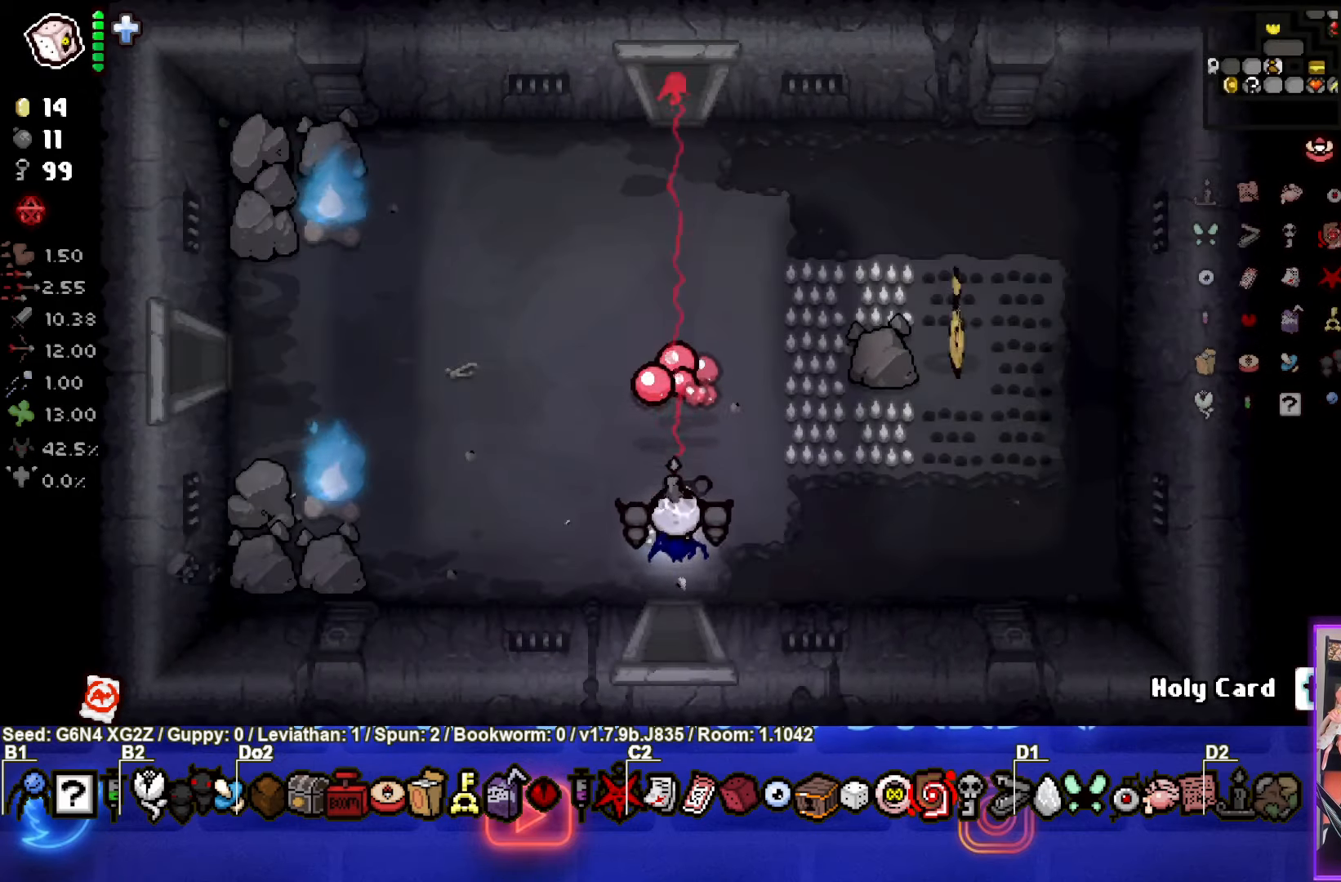
{"buttons": [], "left_stick": "up", "events": [[100, "left_stick", "up"], [150, "TRIANGLE", "up"]]}
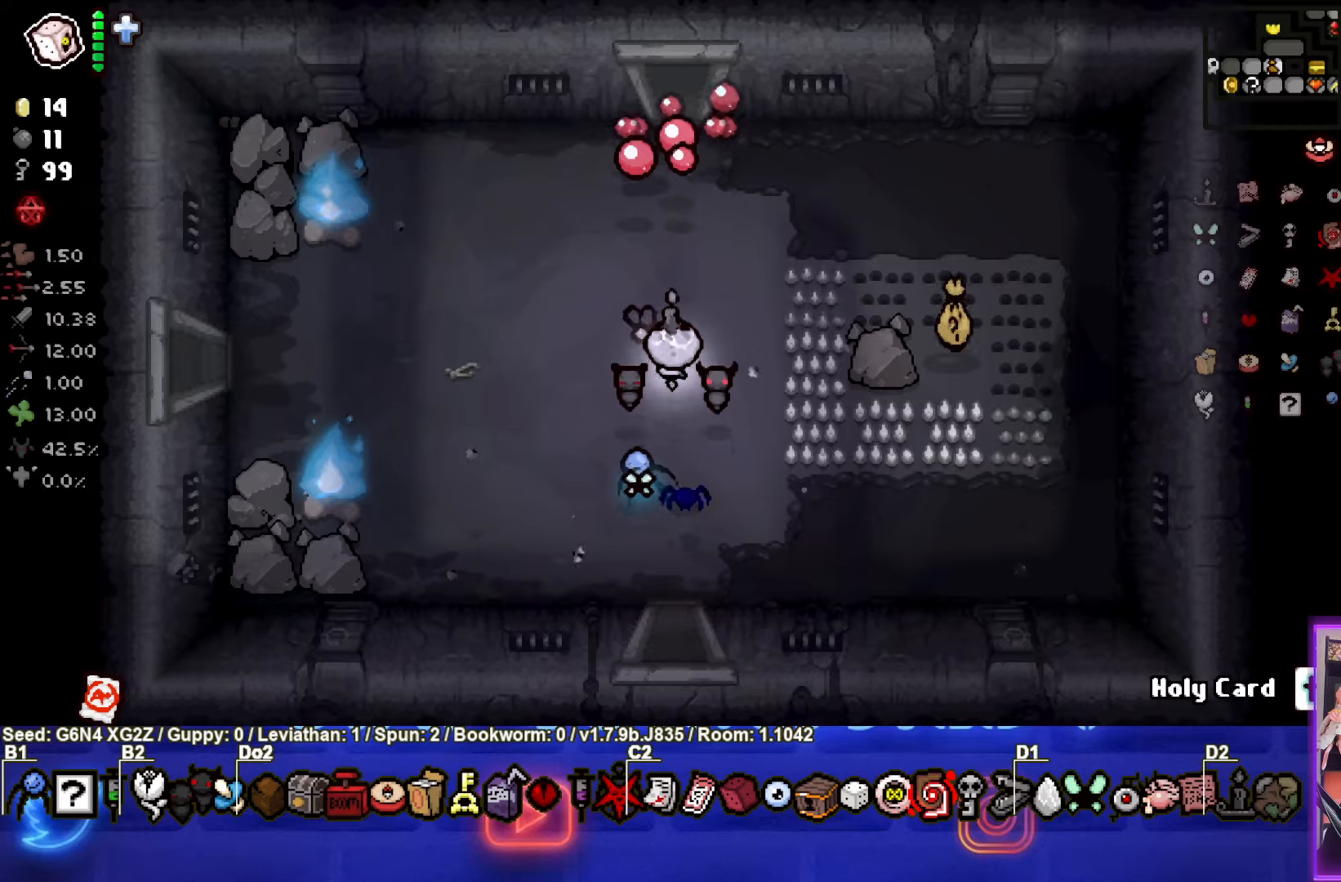
{"buttons": [], "left_stick": "up", "events": []}
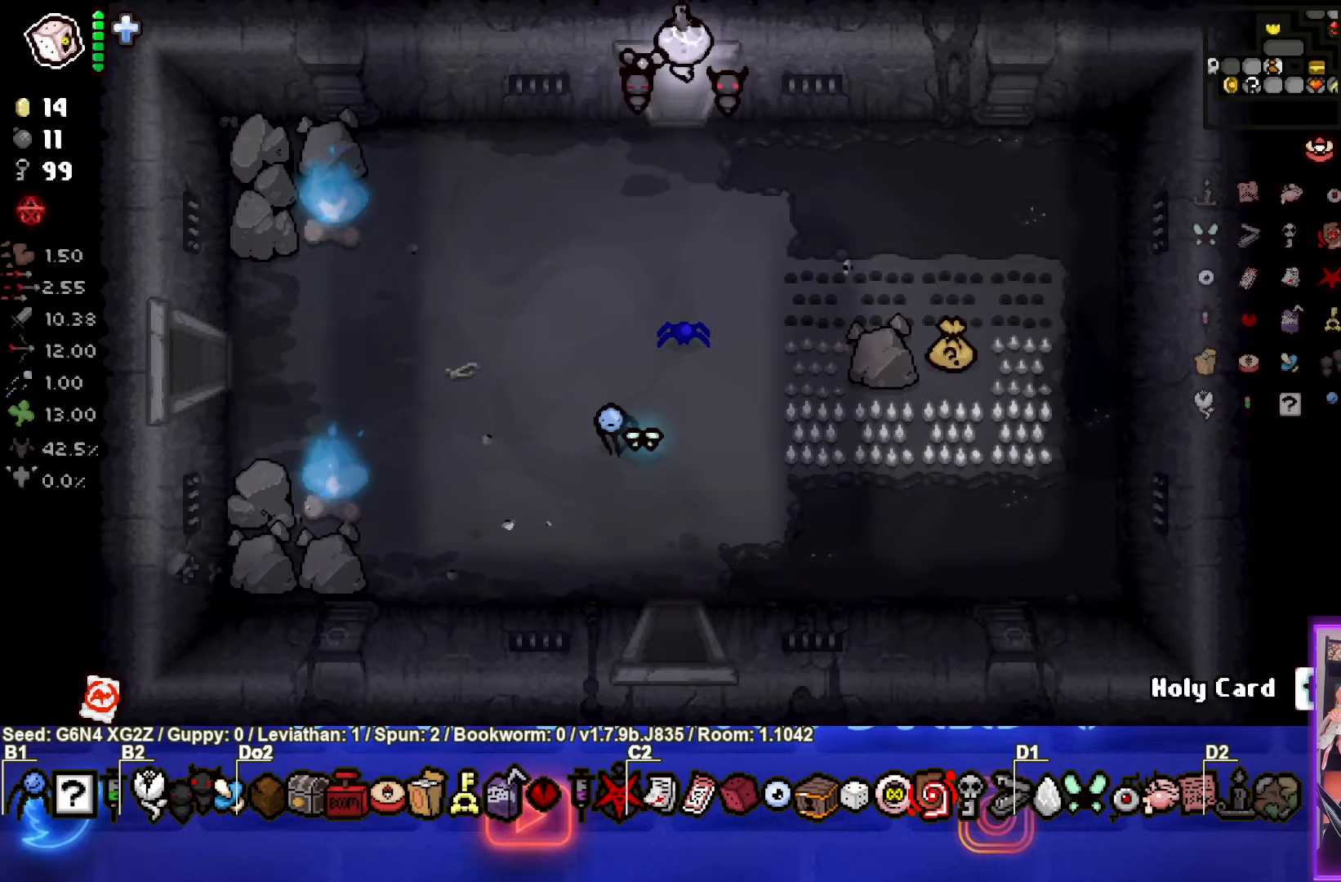
{"buttons": ["TRIANGLE"], "left_stick": "center", "events": [[117, "TRIANGLE", "down"], [134, "left_stick", "center"]]}
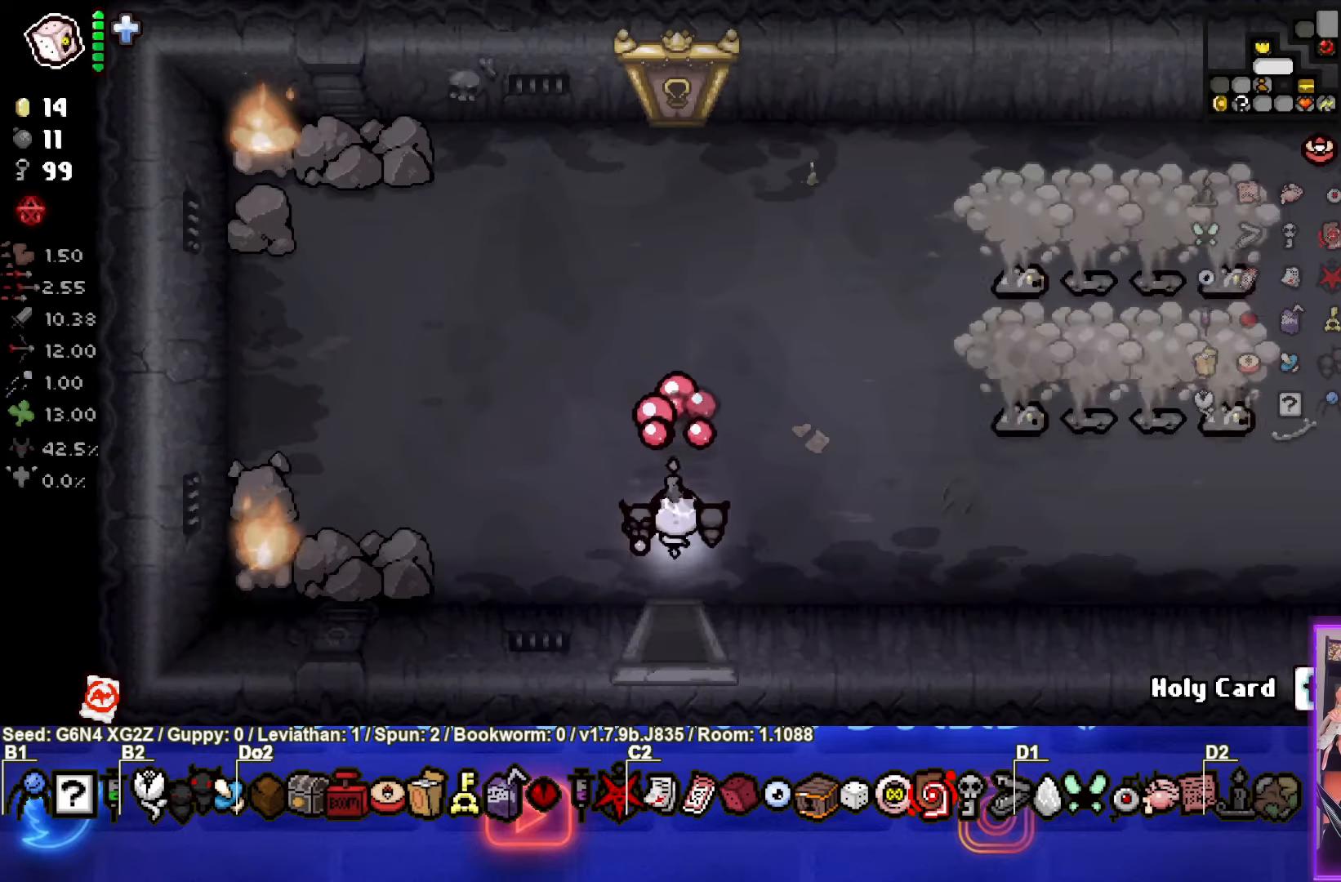
{"buttons": ["CIRCLE"], "left_stick": "up-right", "events": [[50, "left_stick", "up"], [117, "left_stick", "up-right"], [134, "TRIANGLE", "up"], [217, "CIRCLE", "down"]]}
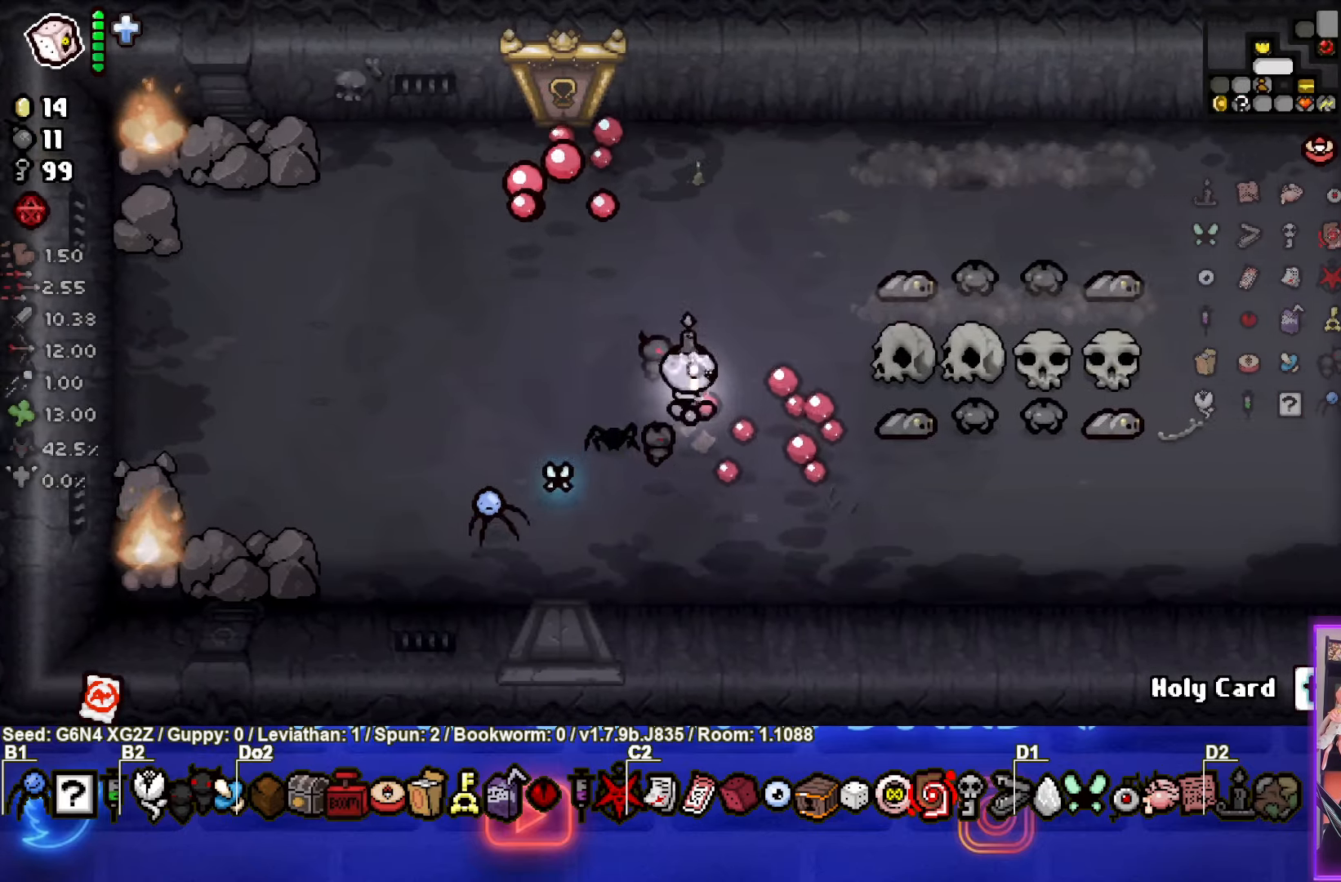
{"buttons": ["CIRCLE"], "left_stick": "left", "events": [[184, "left_stick", "left"]]}
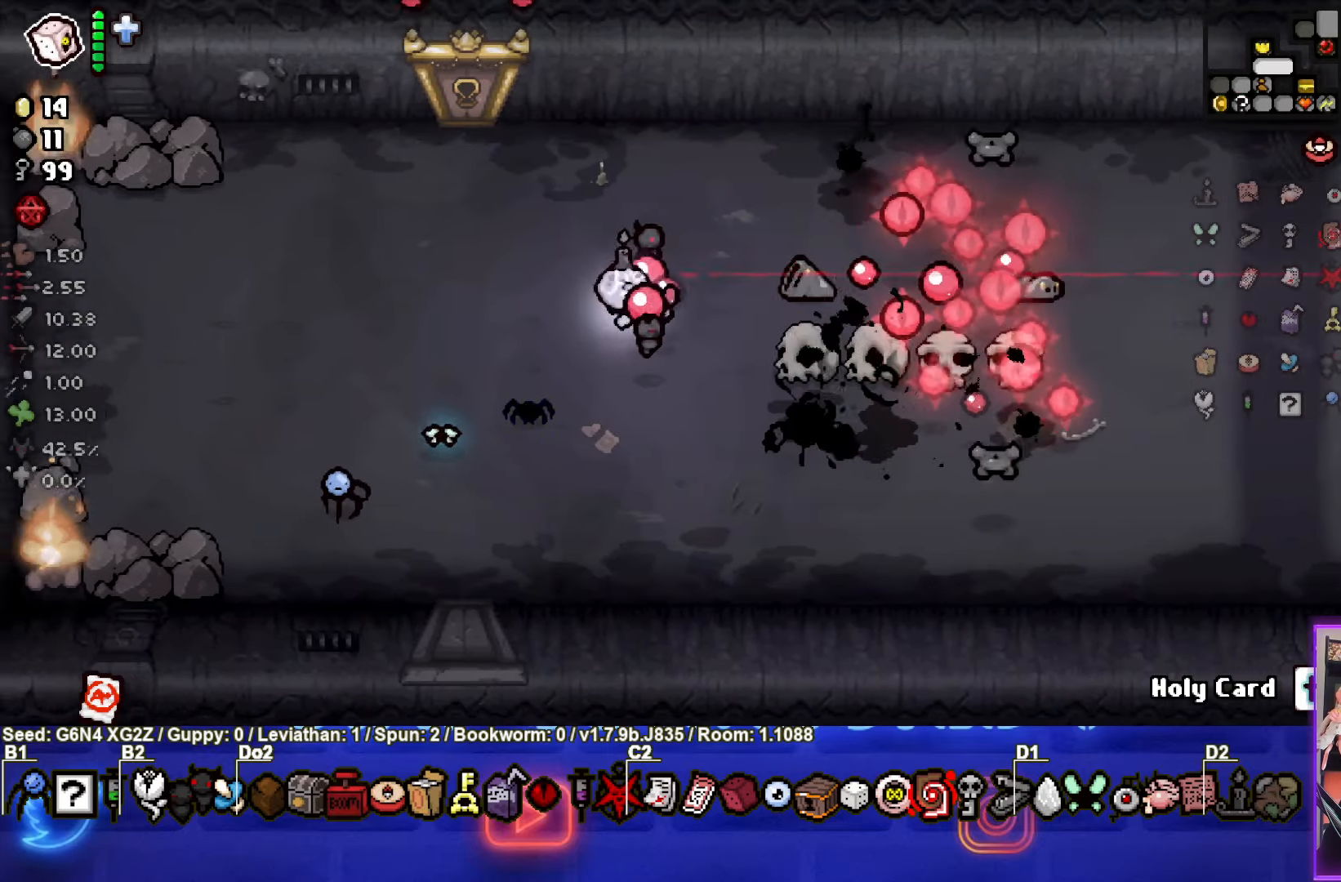
{"buttons": ["CIRCLE"], "left_stick": "up-left", "events": [[367, "CIRCLE", "up"], [450, "CIRCLE", "down"], [467, "left_stick", "up-left"]]}
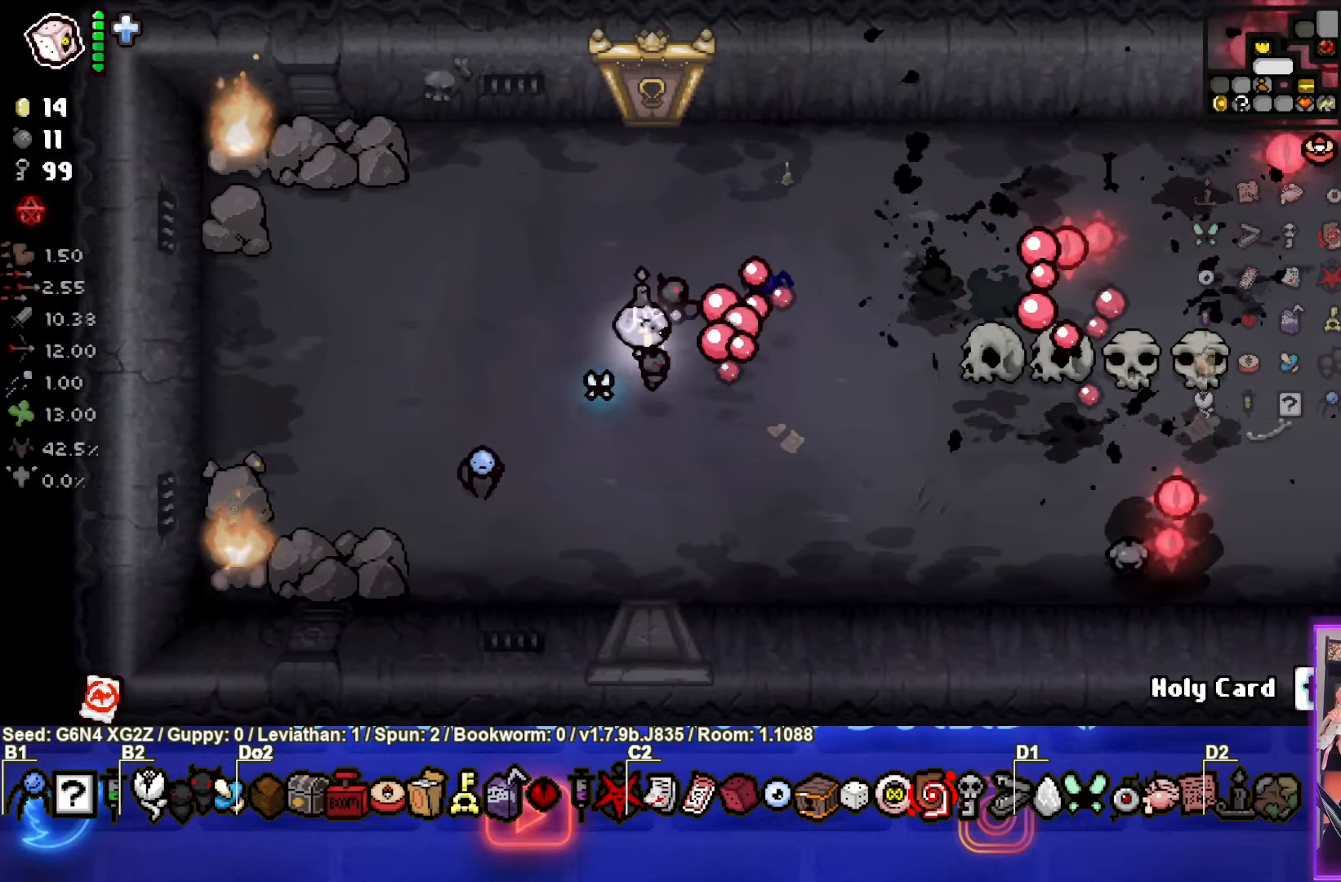
{"buttons": [], "left_stick": "up-right", "events": [[100, "left_stick", "up"], [184, "CIRCLE", "up"], [317, "left_stick", "center"], [484, "left_stick", "up-right"]]}
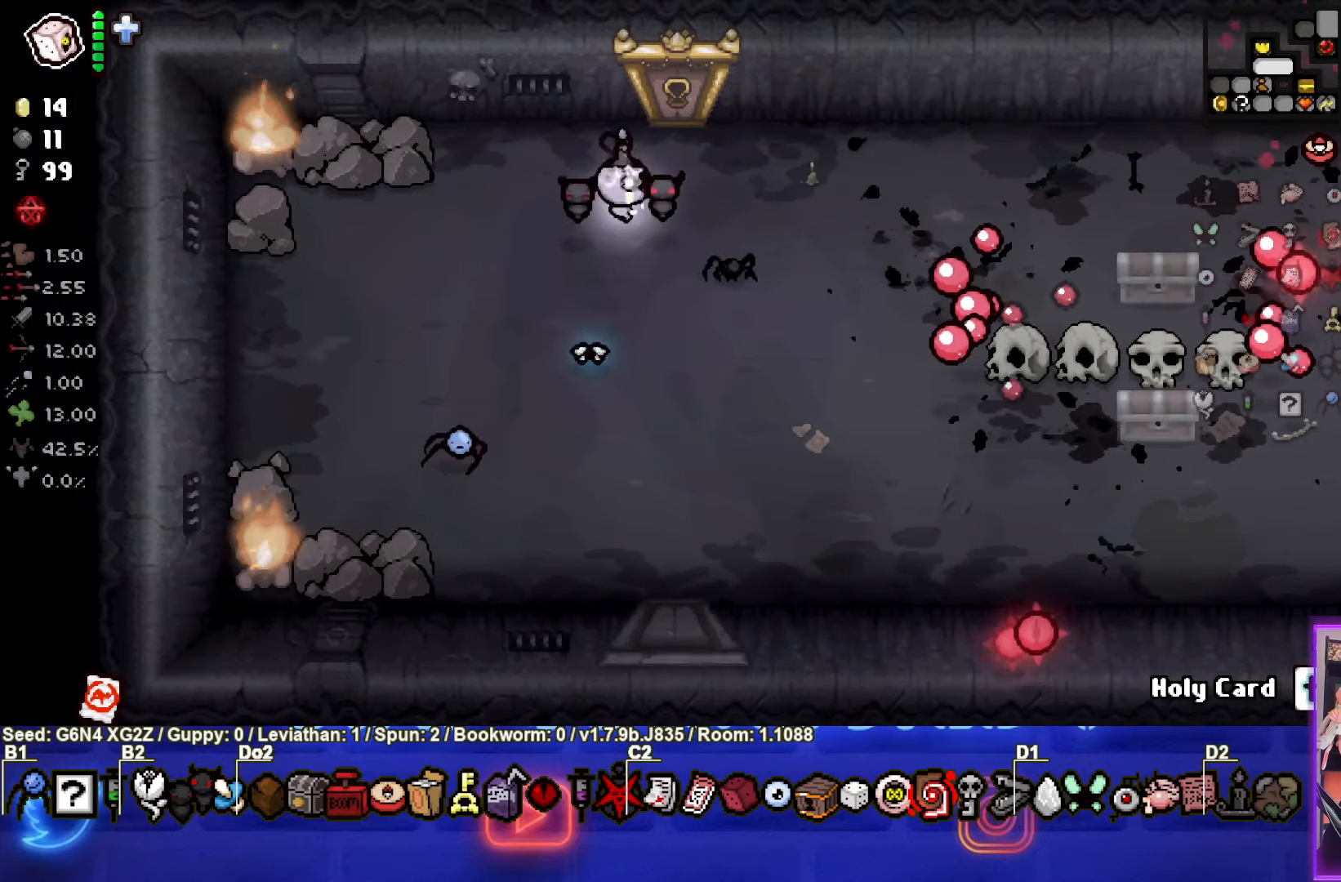
{"buttons": [], "left_stick": "up", "events": [[134, "left_stick", "up"]]}
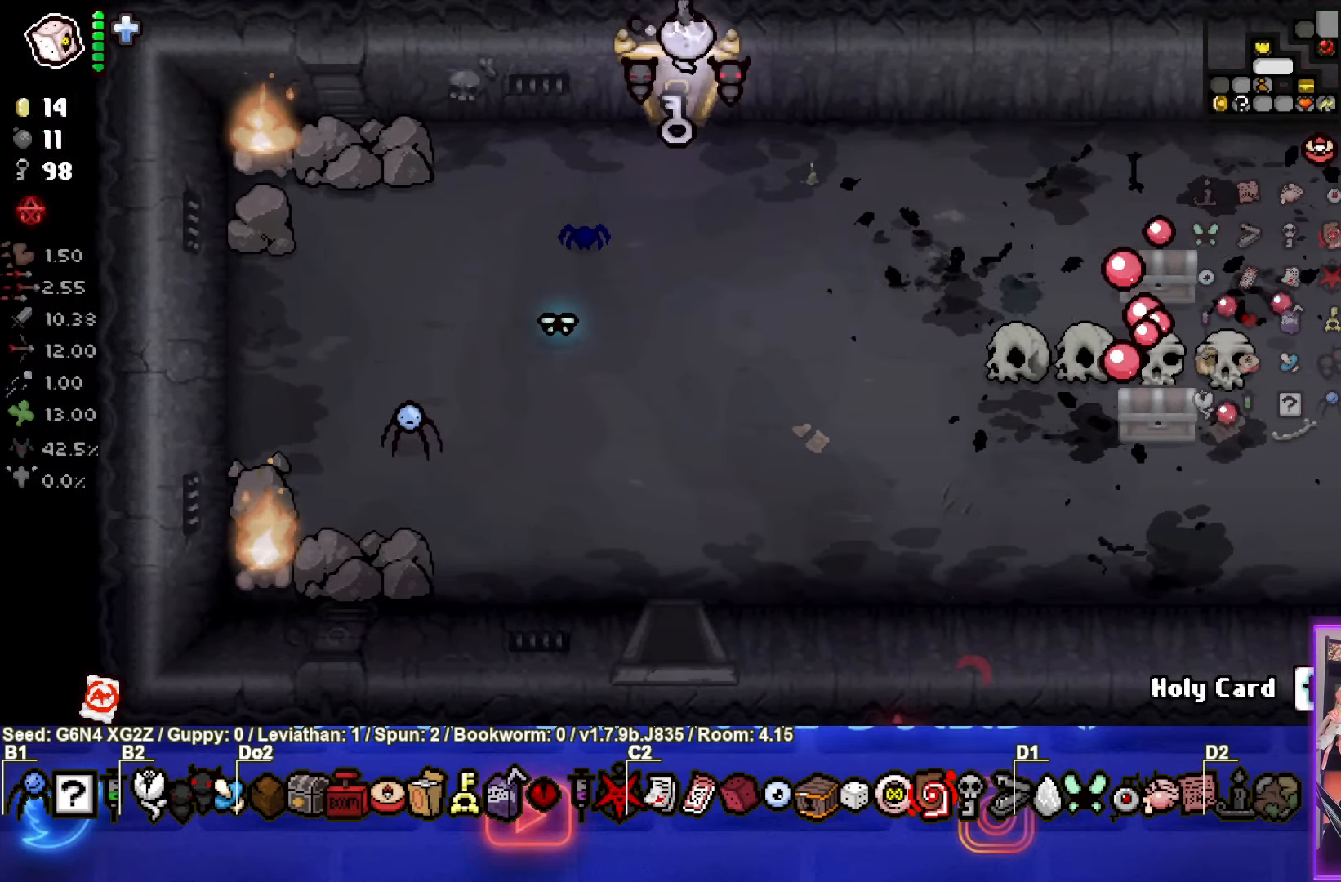
{"buttons": [], "left_stick": "center", "events": [[34, "left_stick", "center"]]}